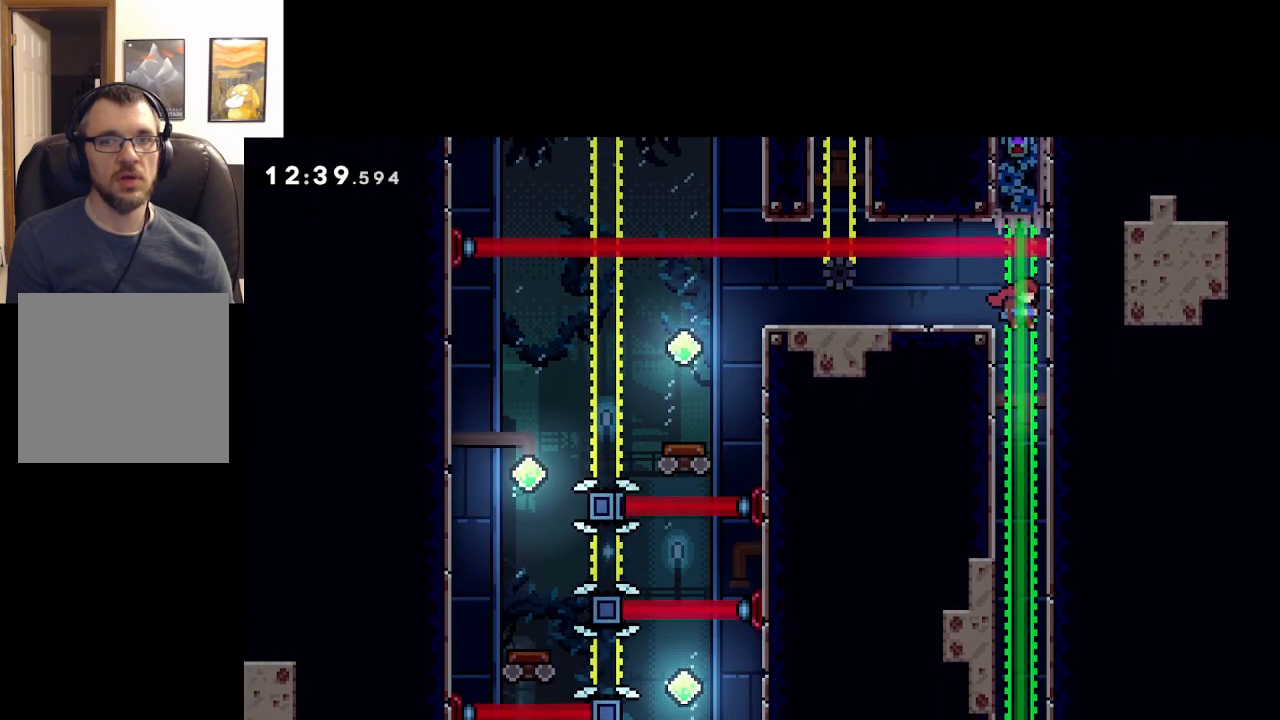
Gameplay with a controller (Xbox layout); each line is a JSON object with the inputs held at the frame after it. "events" lists button and stick changes between this image and that frame as [ms after this image, input, new state], when the widget could be followed in between. Not read: right_stick.
{"buttons": [], "left_stick": "center", "events": [[150, "left_stick", "center"]]}
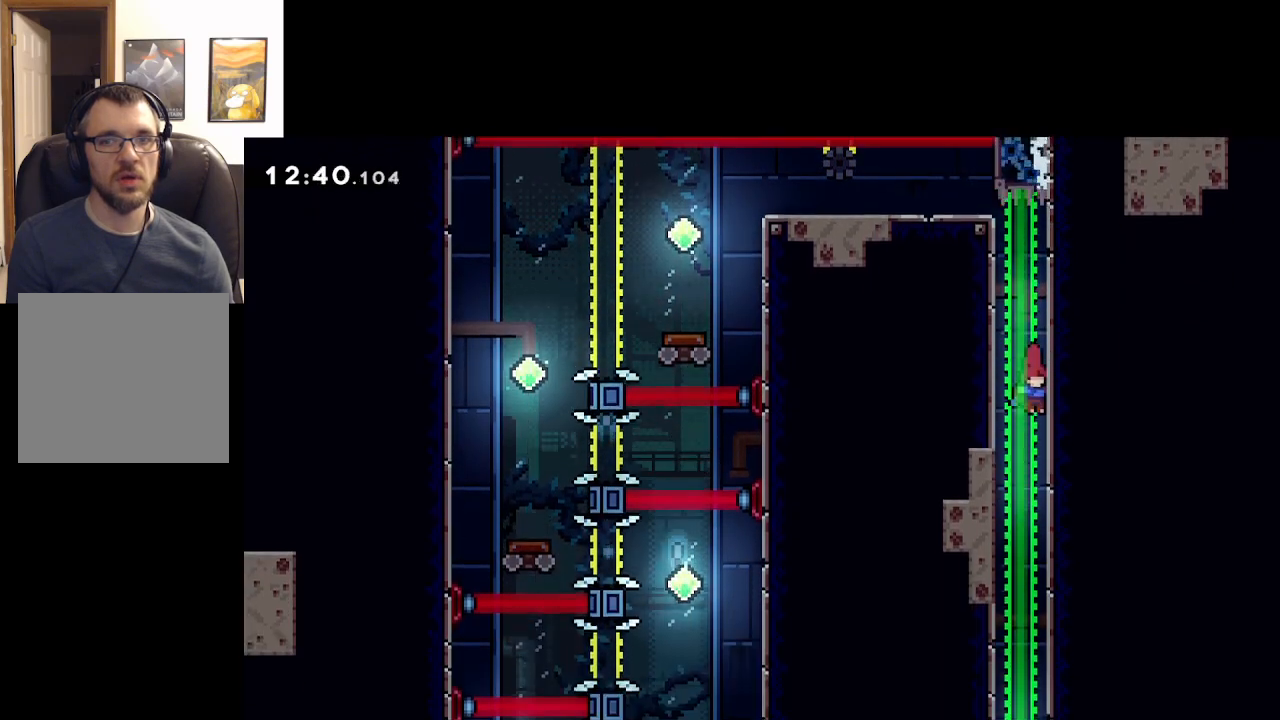
{"buttons": [], "left_stick": "center", "events": []}
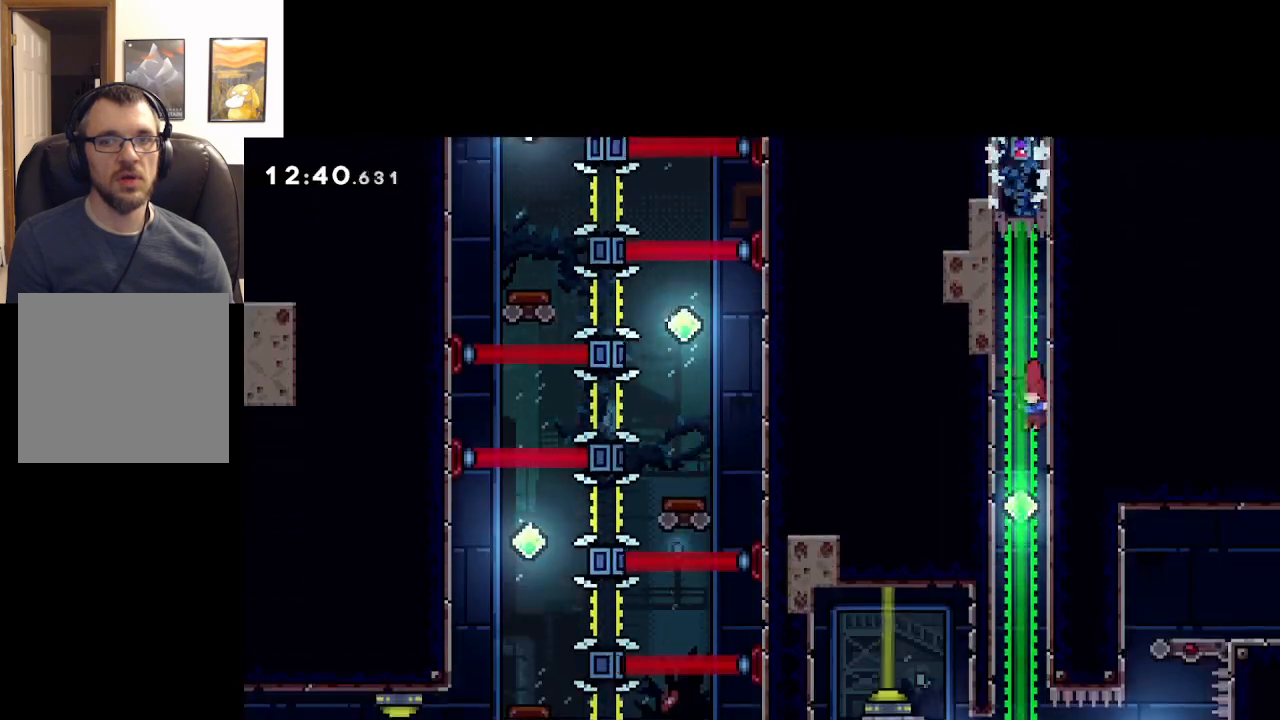
{"buttons": [], "left_stick": "center", "events": [[17, "left_stick", "left"], [150, "left_stick", "center"]]}
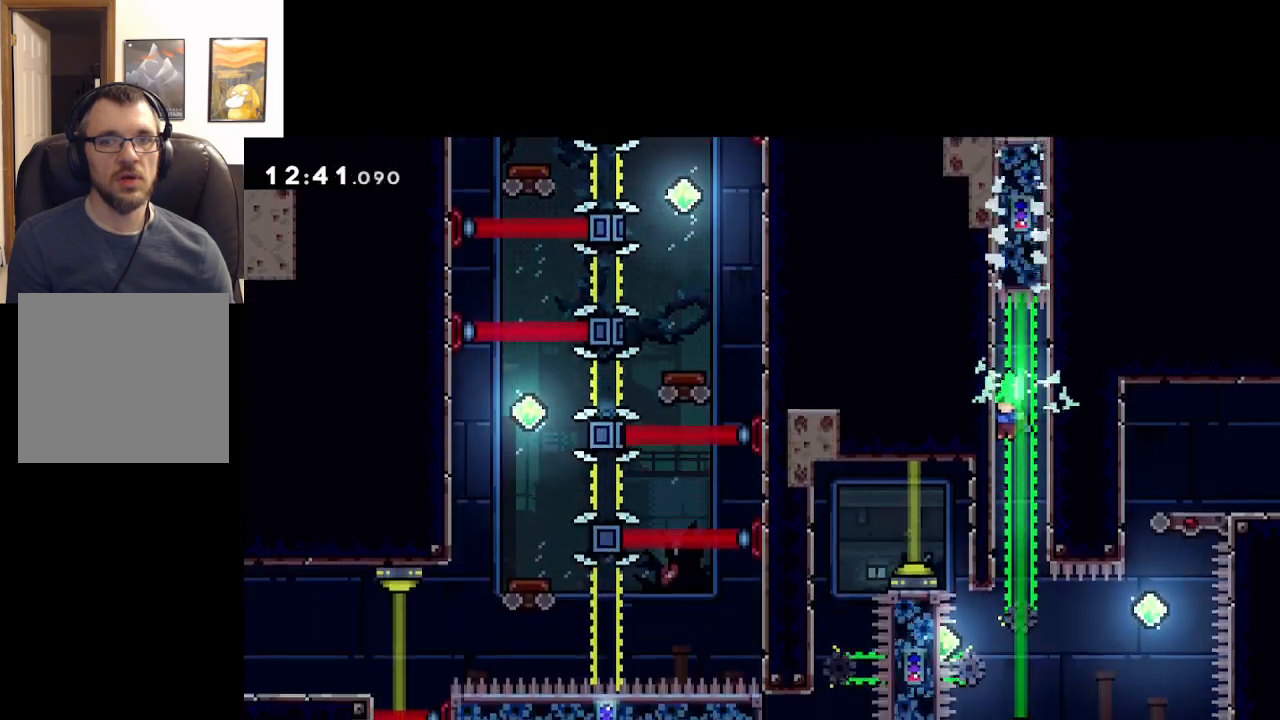
{"buttons": [], "left_stick": "center", "events": []}
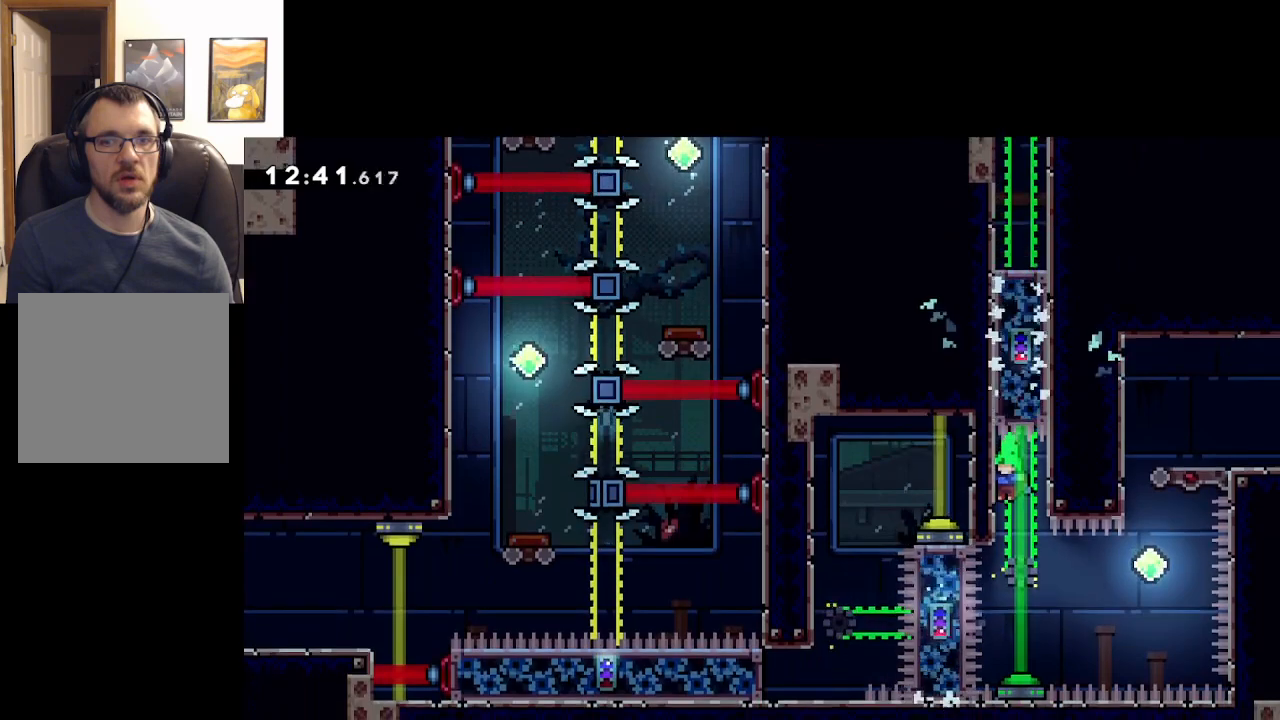
{"buttons": [], "left_stick": "right", "events": [[17, "left_stick", "right"], [150, "left_stick", "center"], [300, "left_stick", "right"]]}
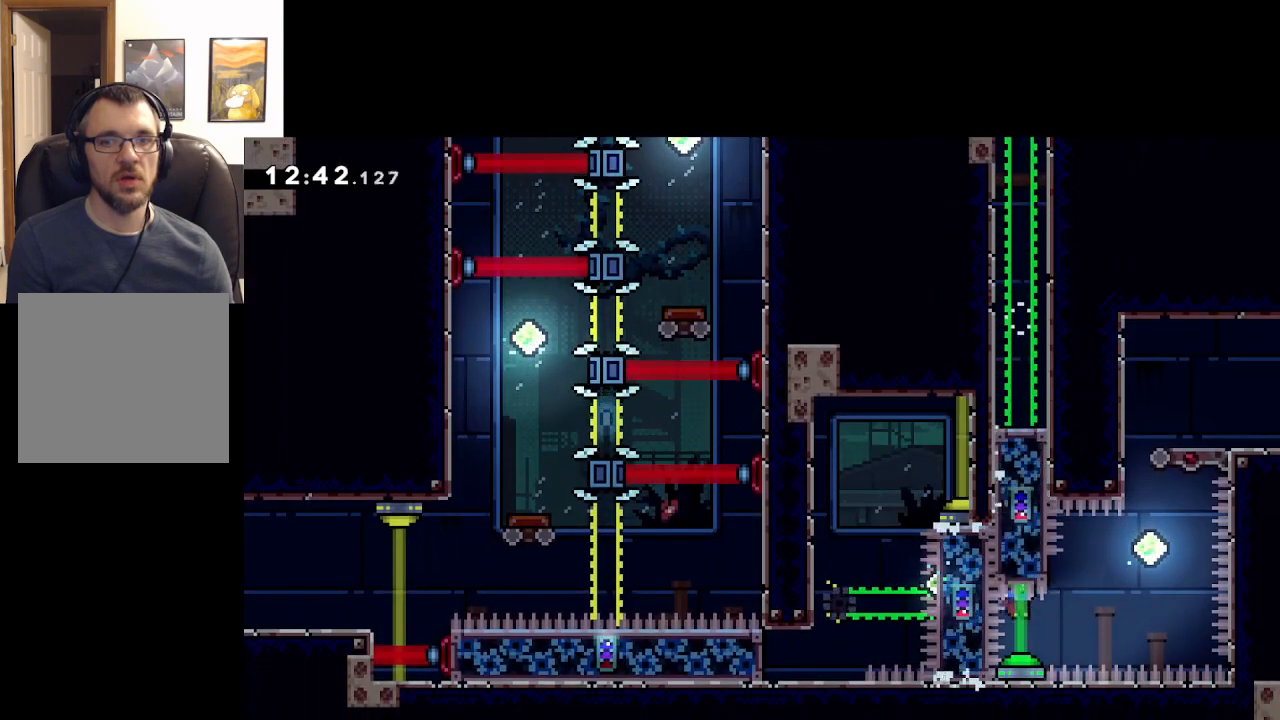
{"buttons": [], "left_stick": "up-right", "events": [[17, "X", "down"], [150, "left_stick", "up-right"], [183, "X", "up"], [283, "X", "down"], [483, "X", "up"]]}
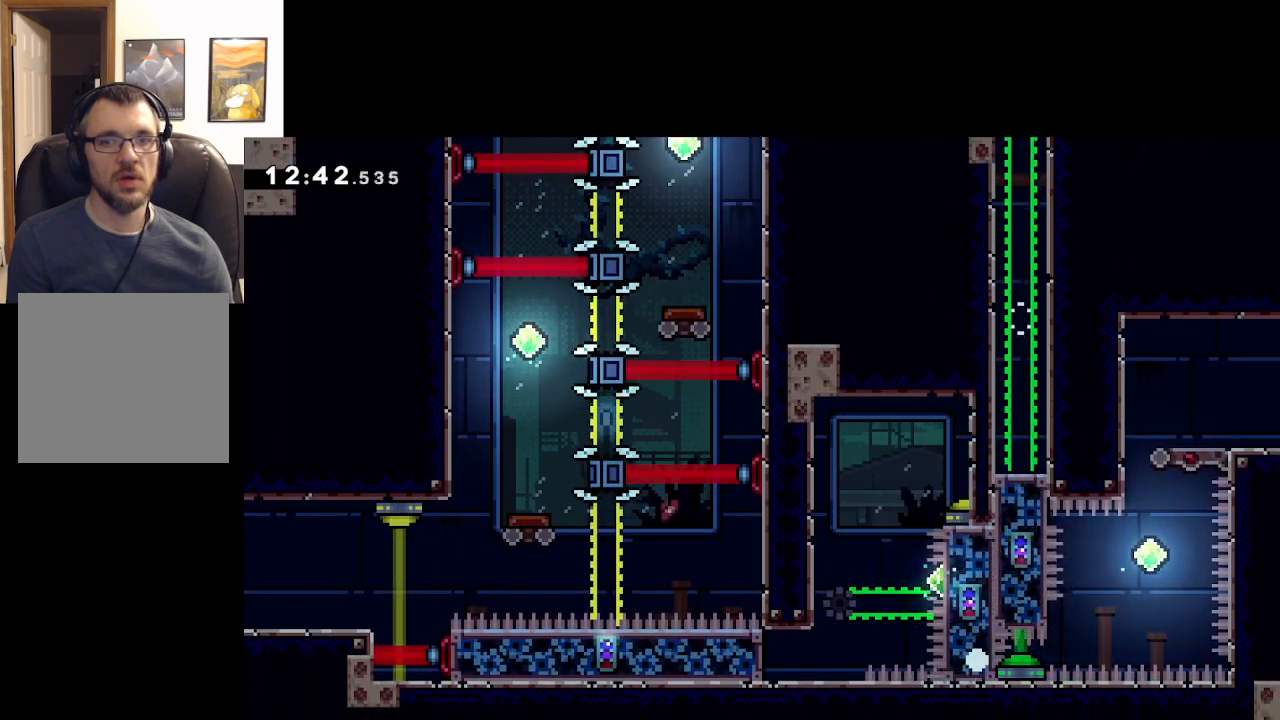
{"buttons": ["A"], "left_stick": "right", "events": [[300, "left_stick", "right"], [350, "A", "down"]]}
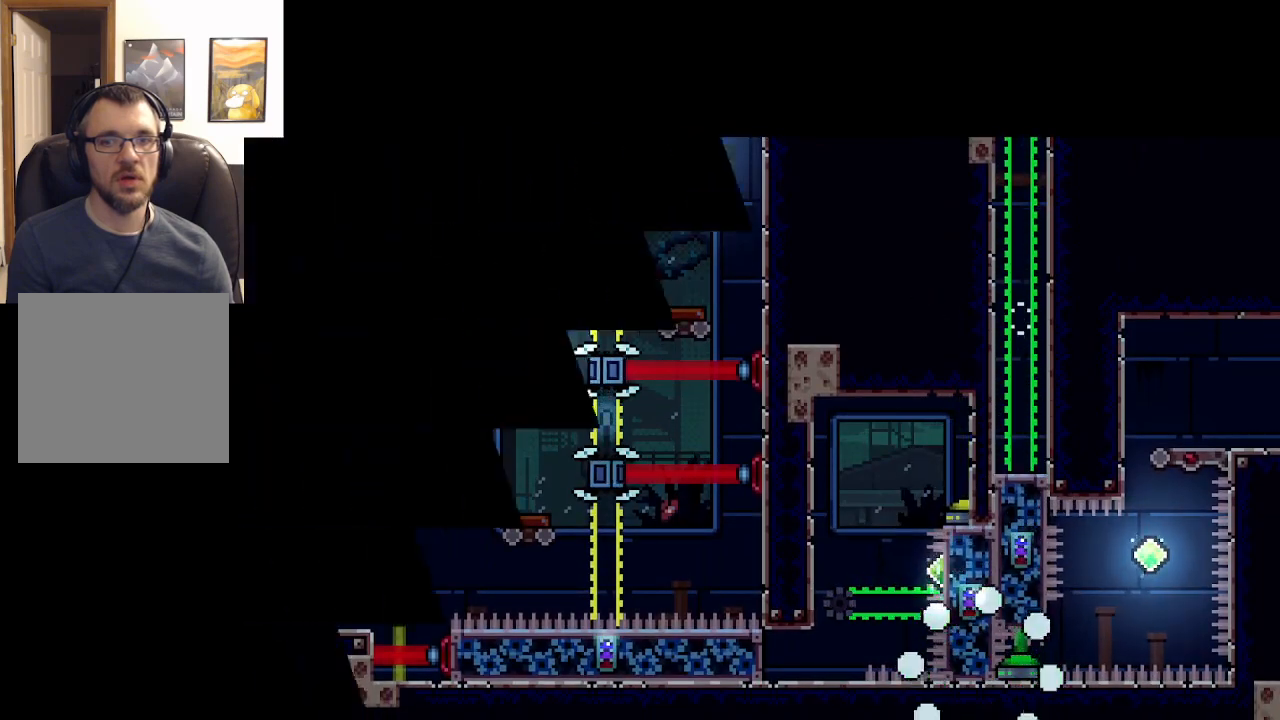
{"buttons": [], "left_stick": "center", "events": [[17, "A", "up"], [50, "left_stick", "center"]]}
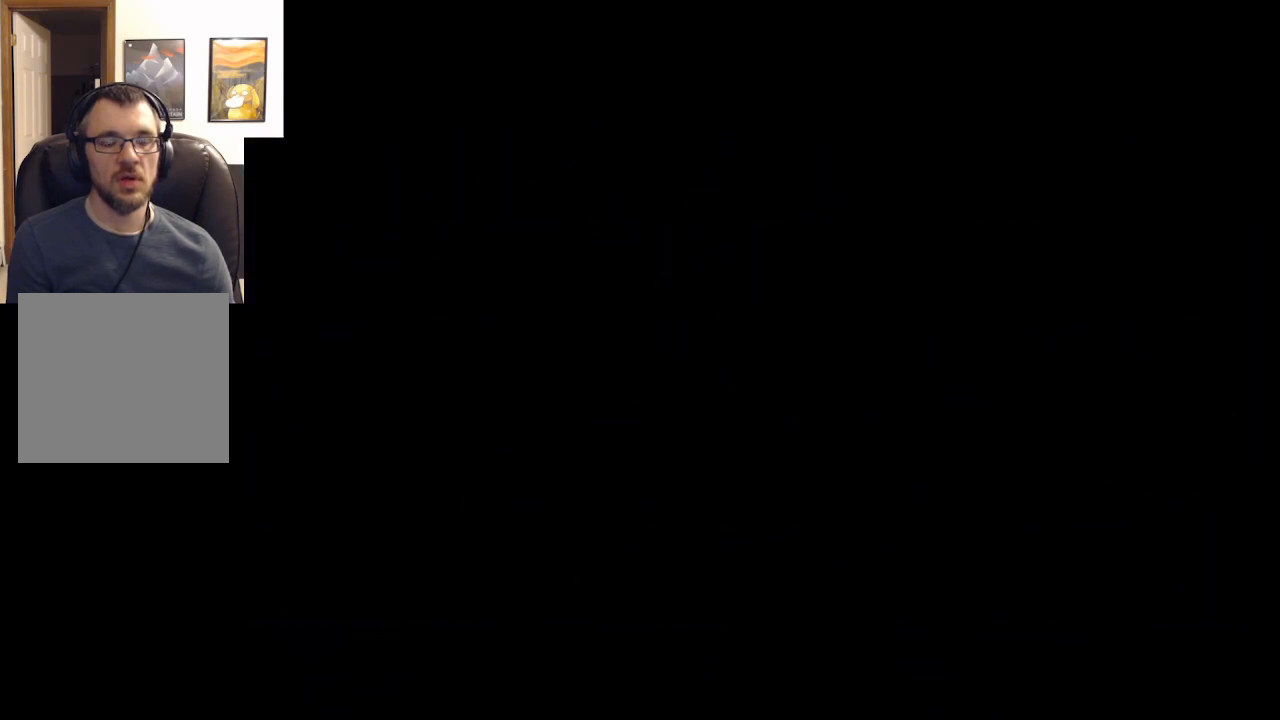
{"buttons": [], "left_stick": "center", "events": []}
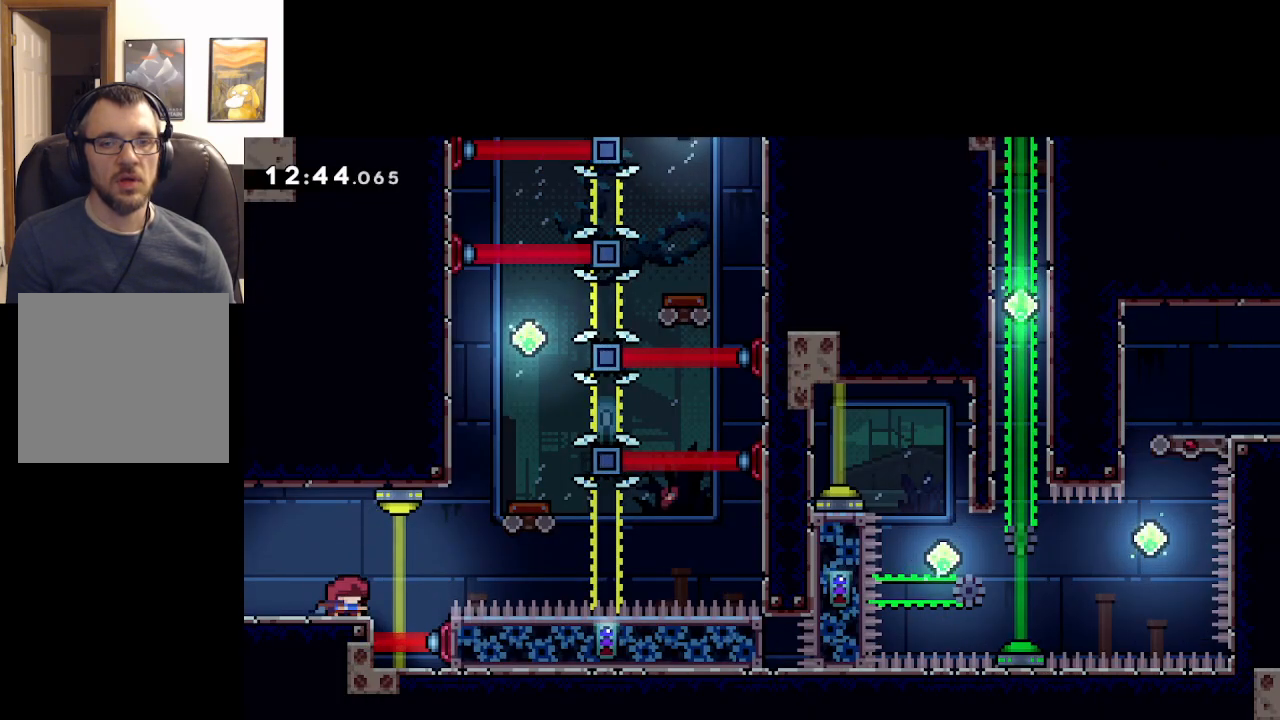
{"buttons": [], "left_stick": "center", "events": []}
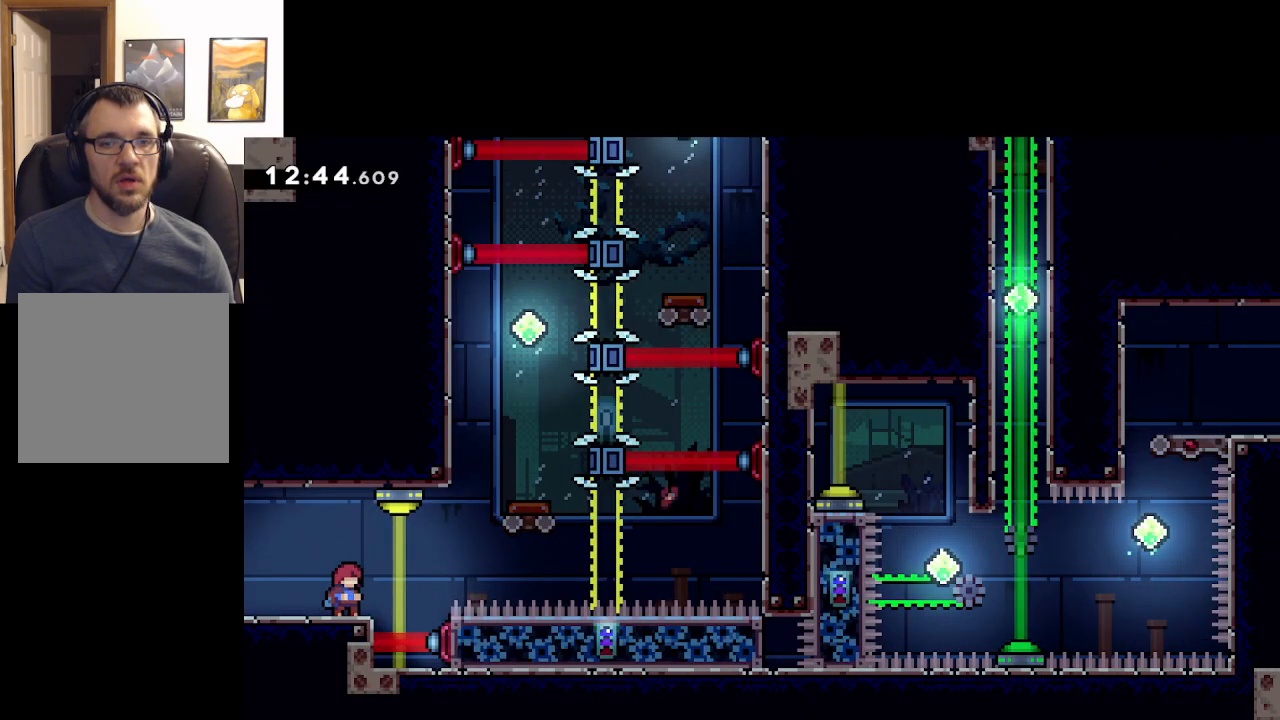
{"buttons": [], "left_stick": "center", "events": []}
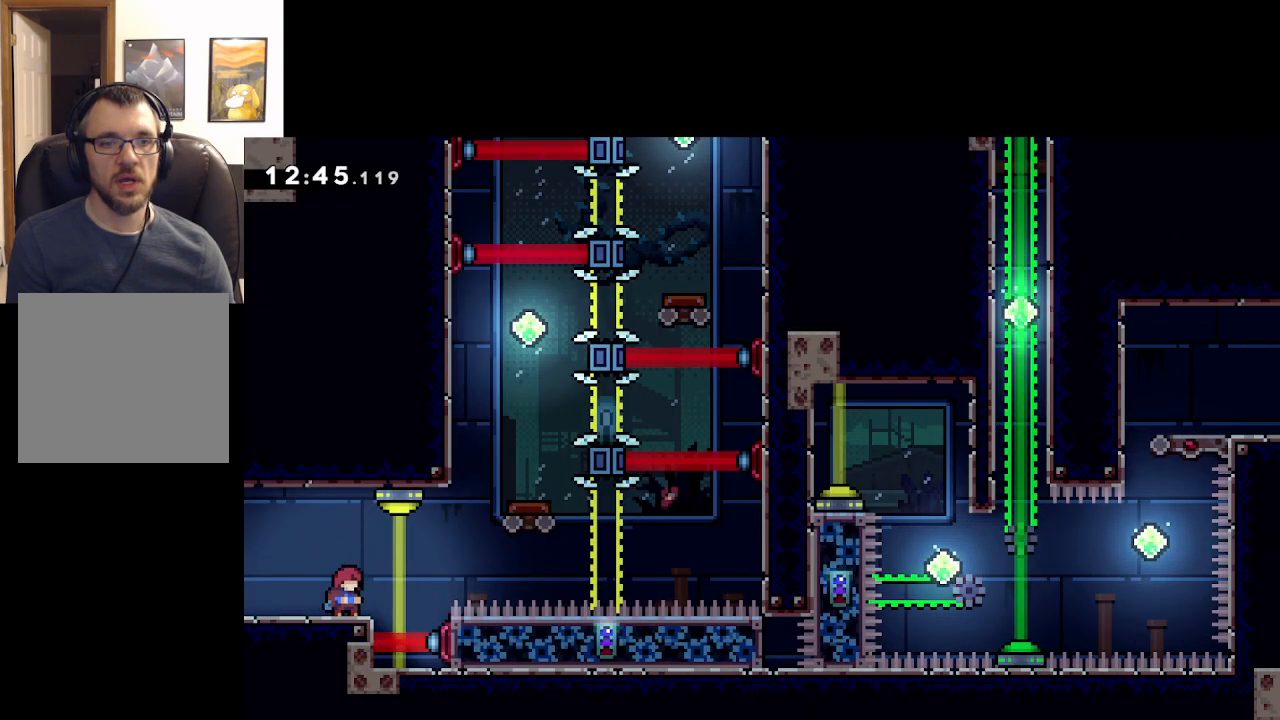
{"buttons": ["A"], "left_stick": "right", "events": [[117, "left_stick", "right"], [267, "A", "down"]]}
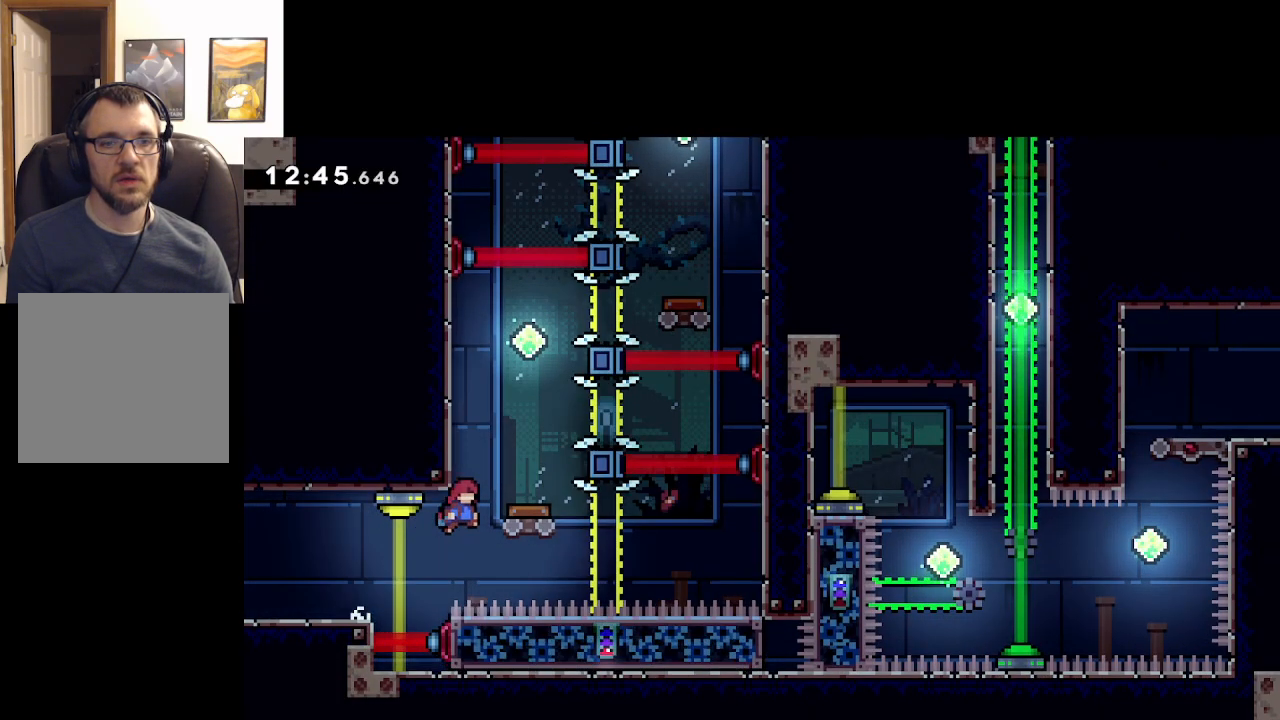
{"buttons": ["A"], "left_stick": "right", "events": [[183, "left_stick", "center"], [433, "left_stick", "right"]]}
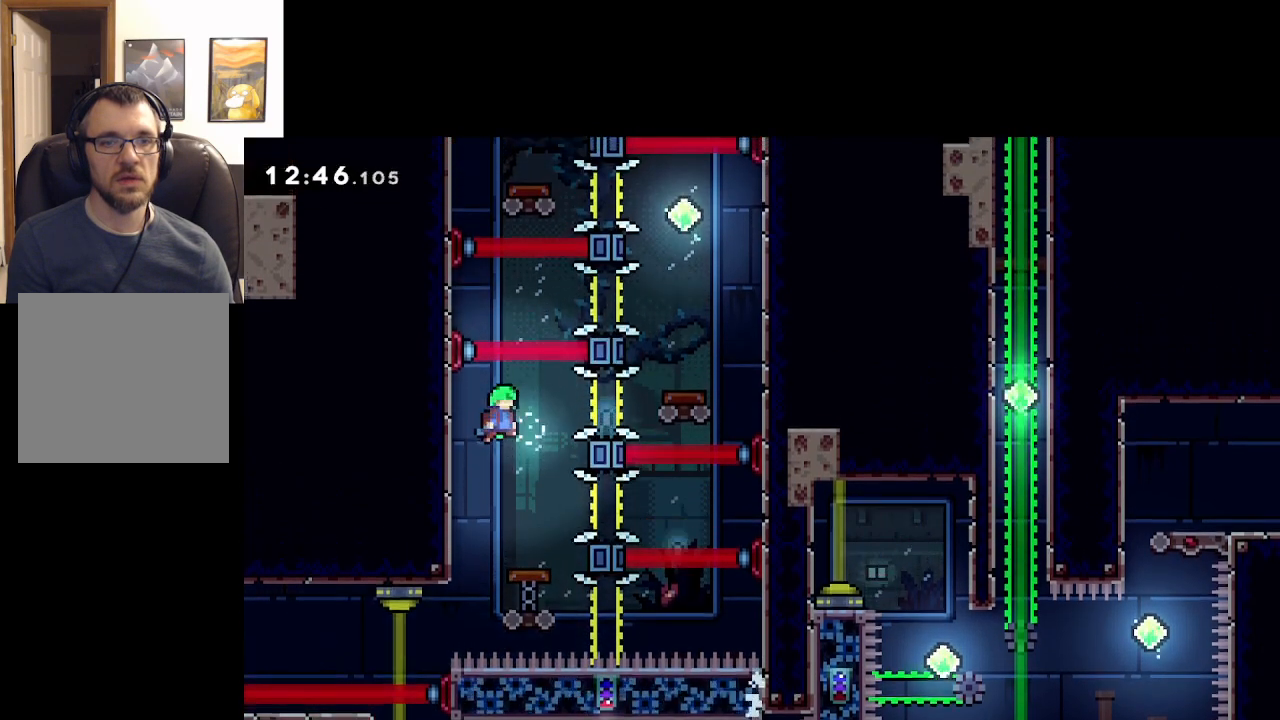
{"buttons": ["A"], "left_stick": "right", "events": [[233, "X", "down"], [417, "X", "up"]]}
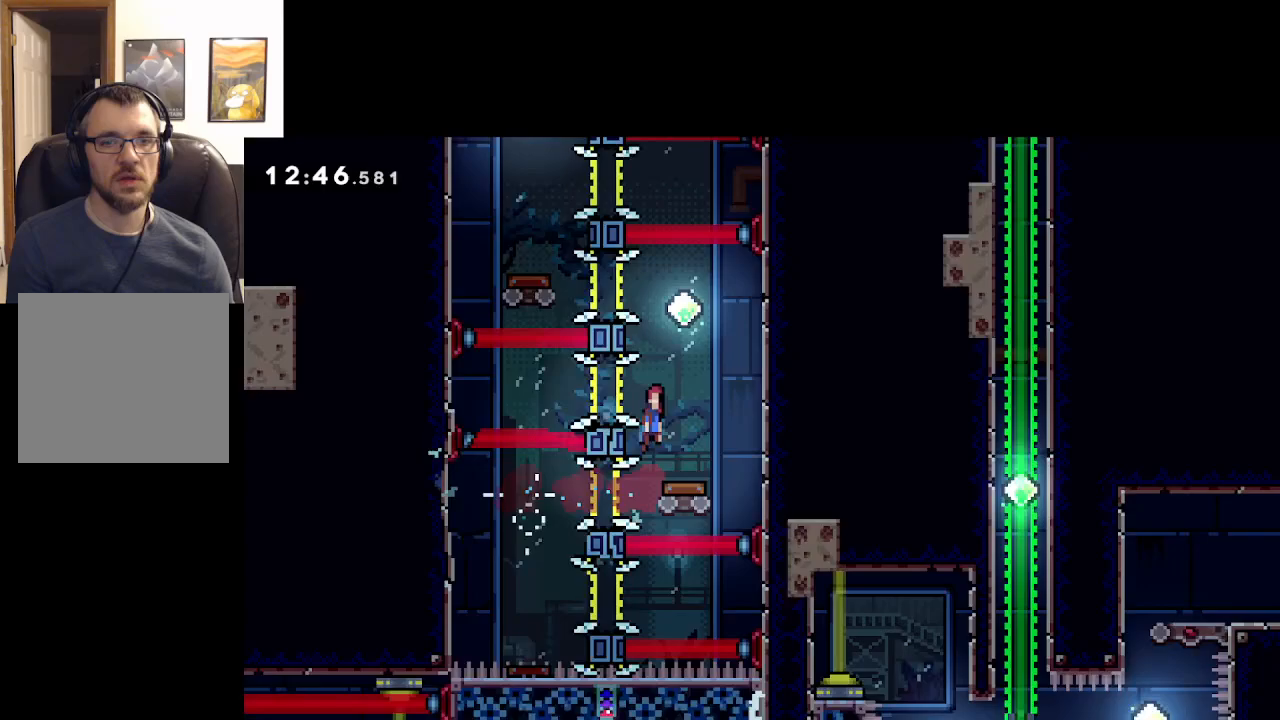
{"buttons": ["A"], "left_stick": "left", "events": [[17, "left_stick", "center"], [433, "left_stick", "left"]]}
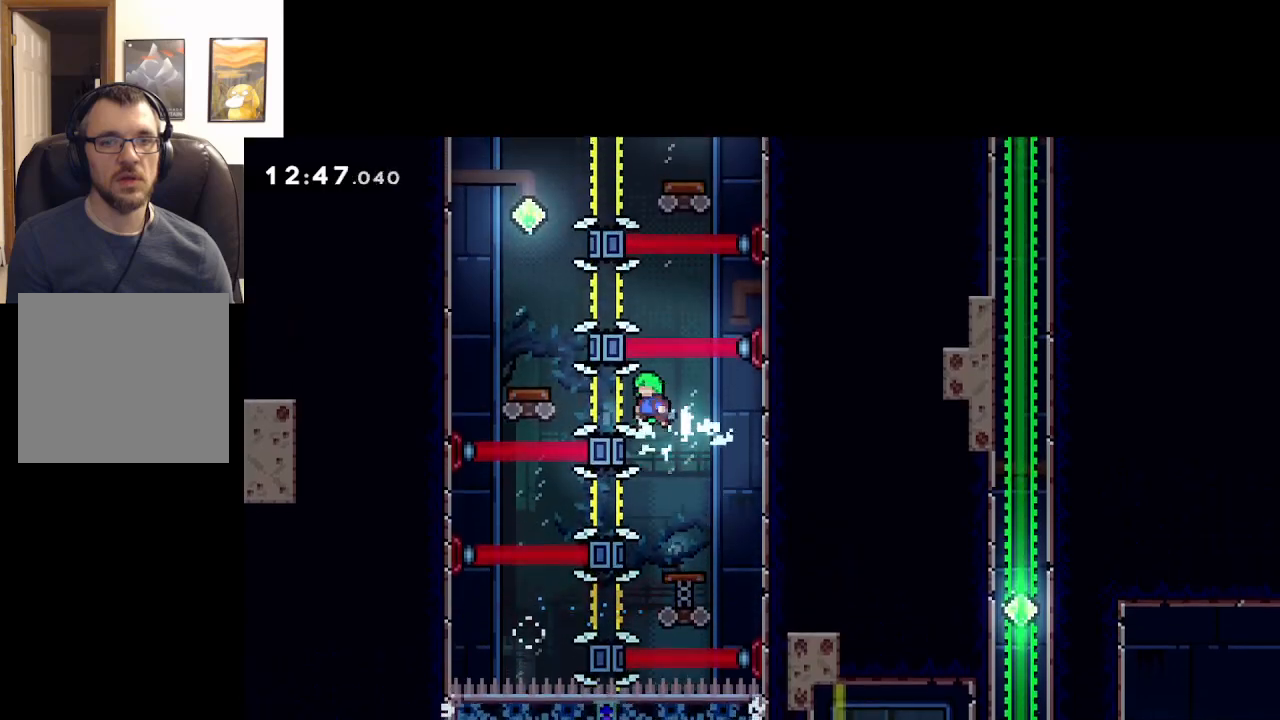
{"buttons": ["A"], "left_stick": "center", "events": [[33, "X", "down"], [300, "X", "up"], [333, "left_stick", "center"]]}
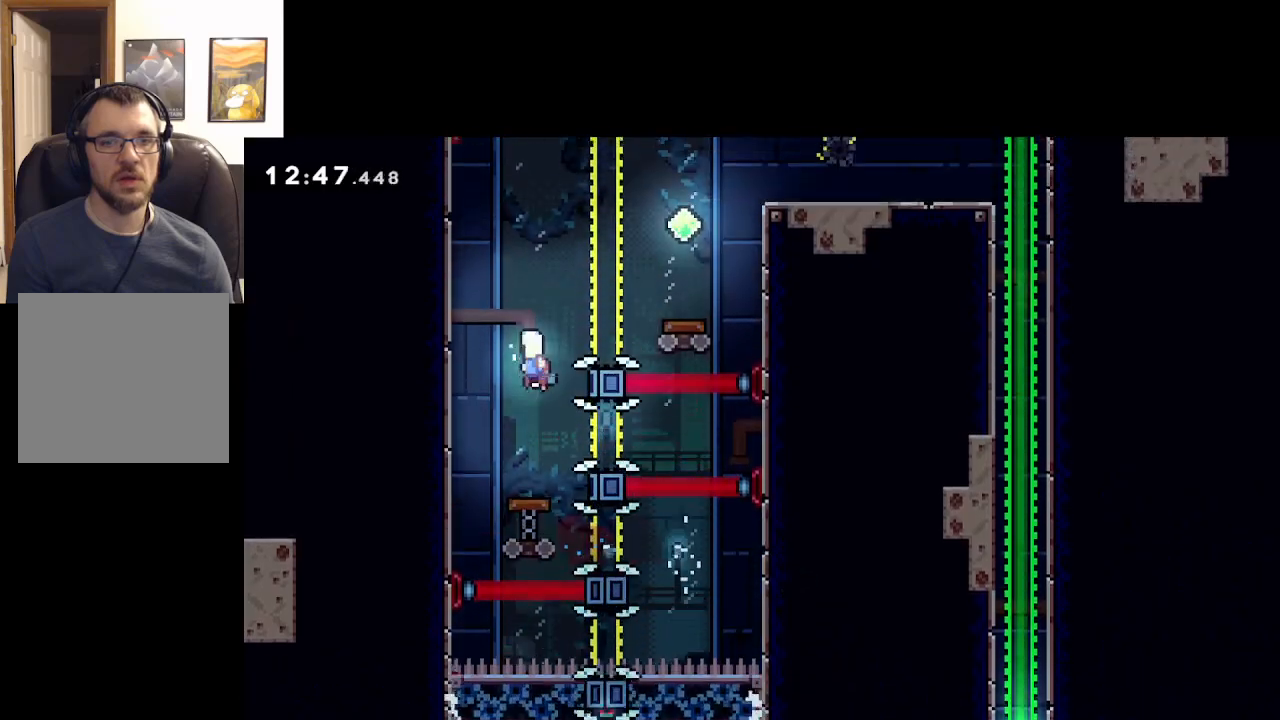
{"buttons": ["A", "X"], "left_stick": "right", "events": [[183, "left_stick", "right"], [367, "X", "down"]]}
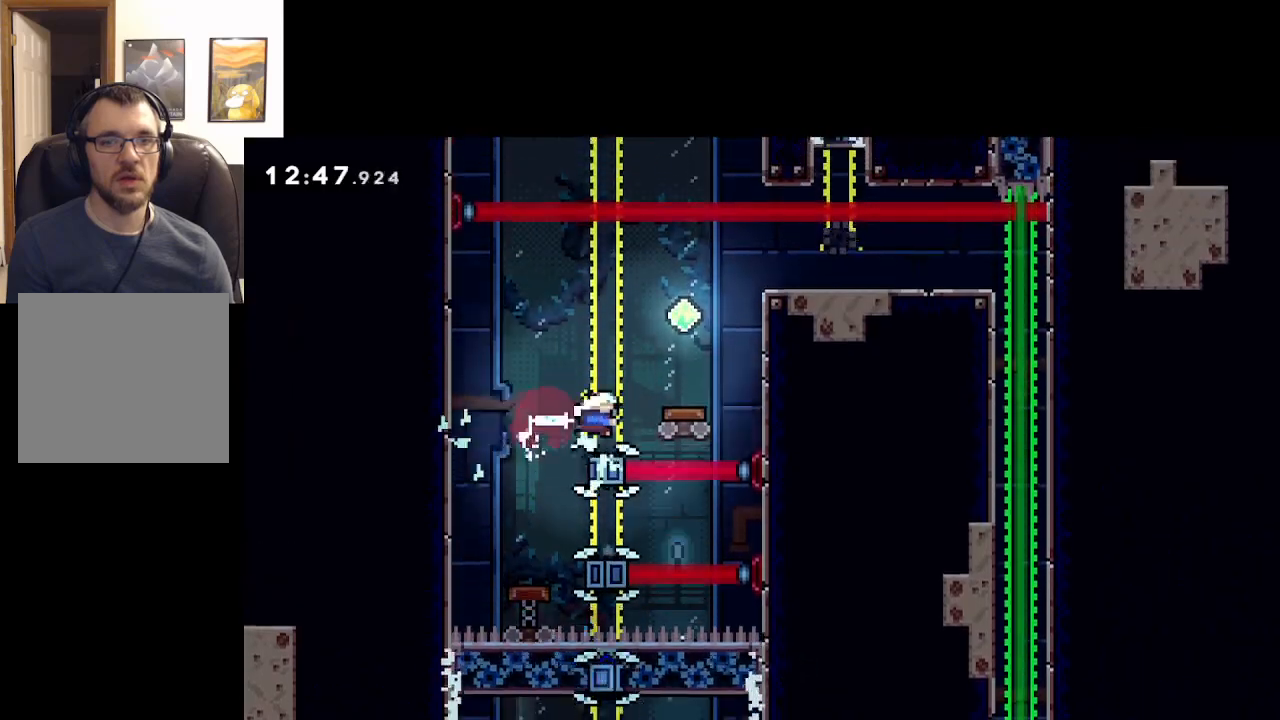
{"buttons": ["A"], "left_stick": "right", "events": [[50, "X", "up"], [133, "left_stick", "center"], [350, "left_stick", "right"]]}
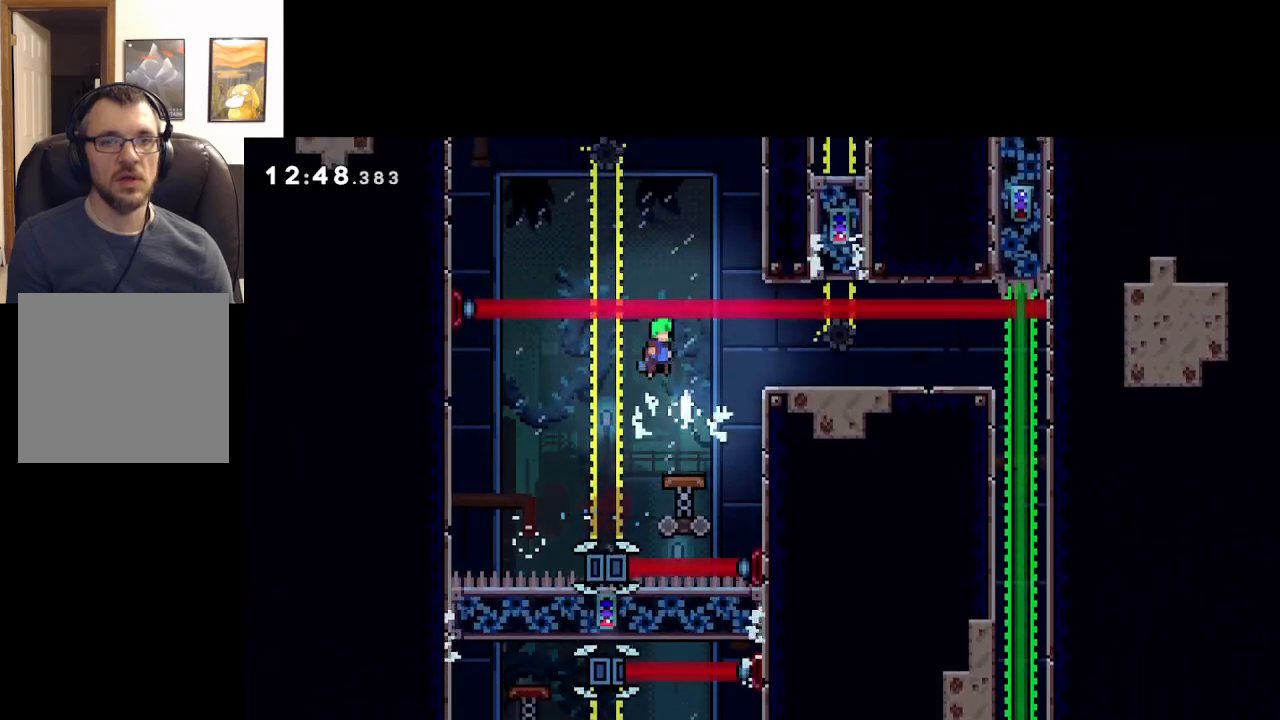
{"buttons": ["A"], "left_stick": "right", "events": [[117, "X", "down"], [400, "X", "up"]]}
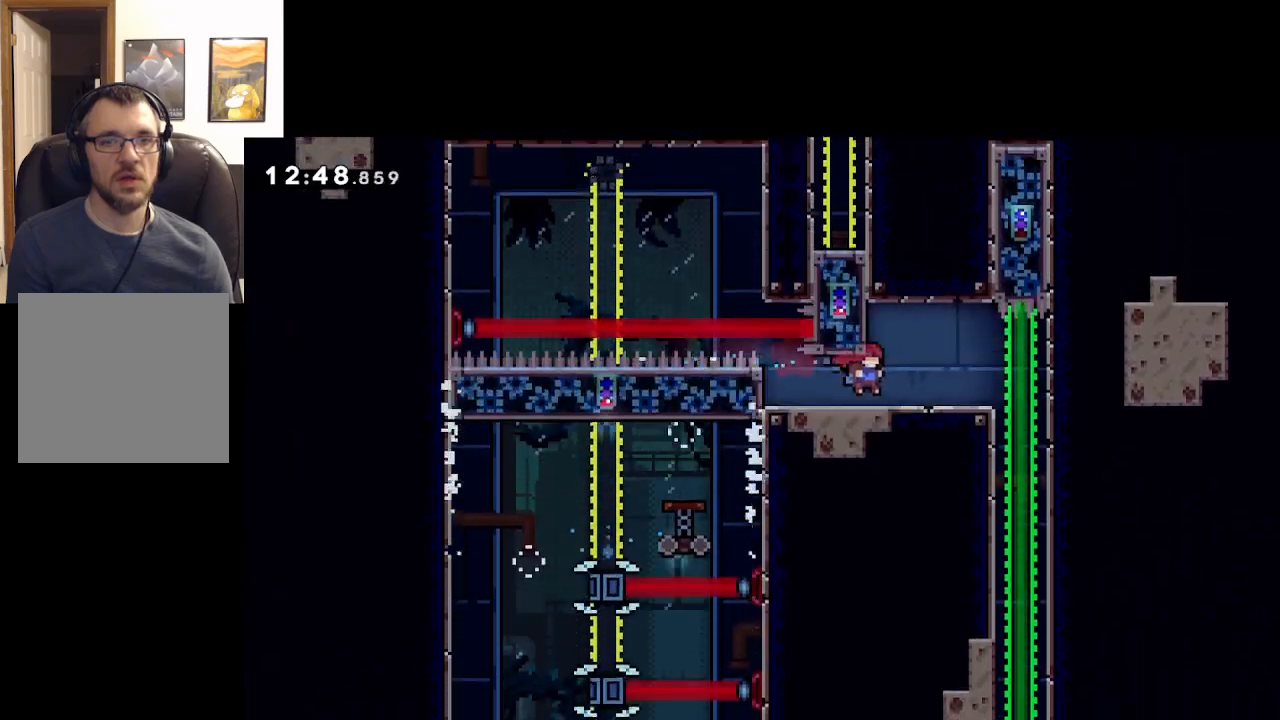
{"buttons": [], "left_stick": "center", "events": [[283, "A", "up"], [350, "left_stick", "center"]]}
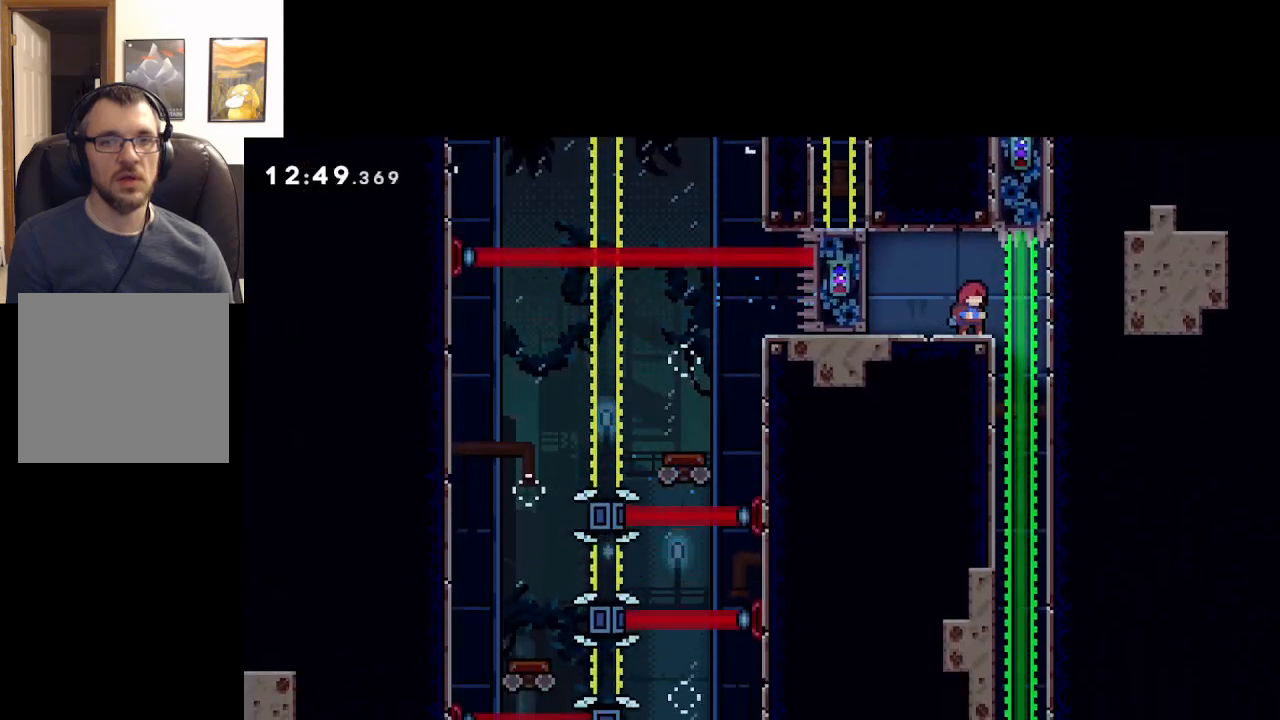
{"buttons": [], "left_stick": "center", "events": [[17, "left_stick", "right"], [250, "left_stick", "center"]]}
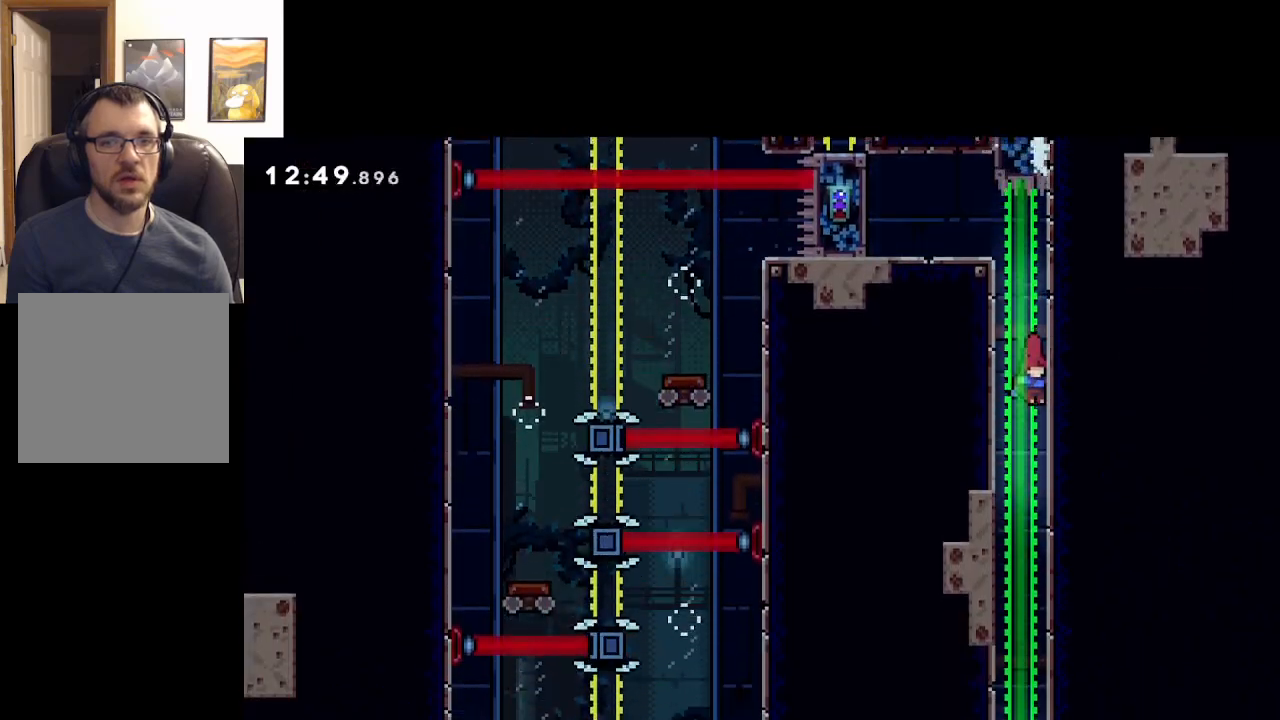
{"buttons": [], "left_stick": "center", "events": []}
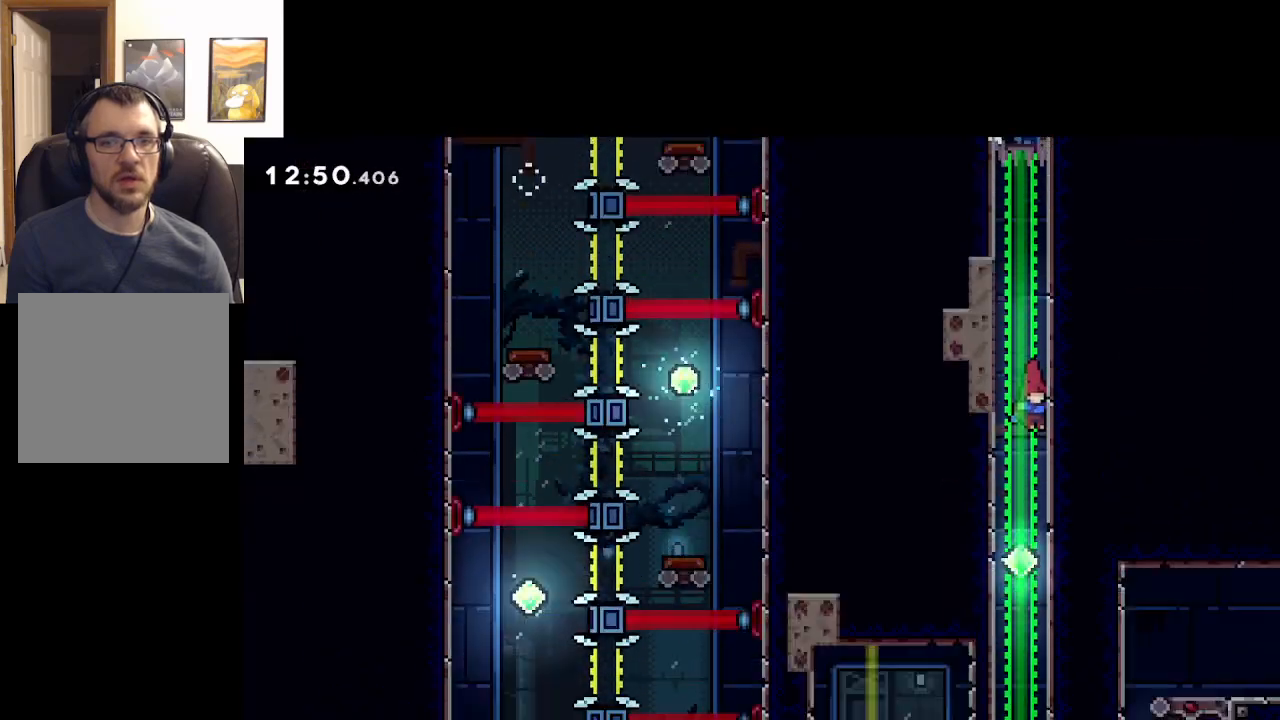
{"buttons": [], "left_stick": "center", "events": []}
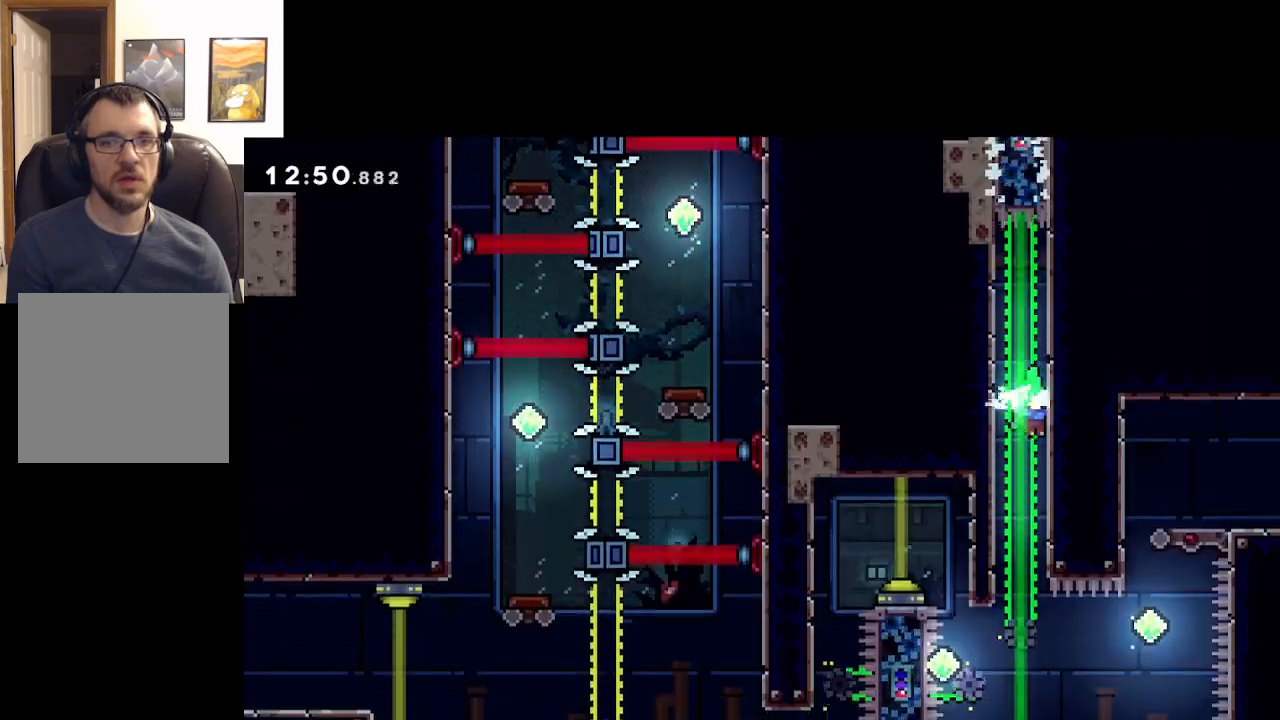
{"buttons": [], "left_stick": "center", "events": []}
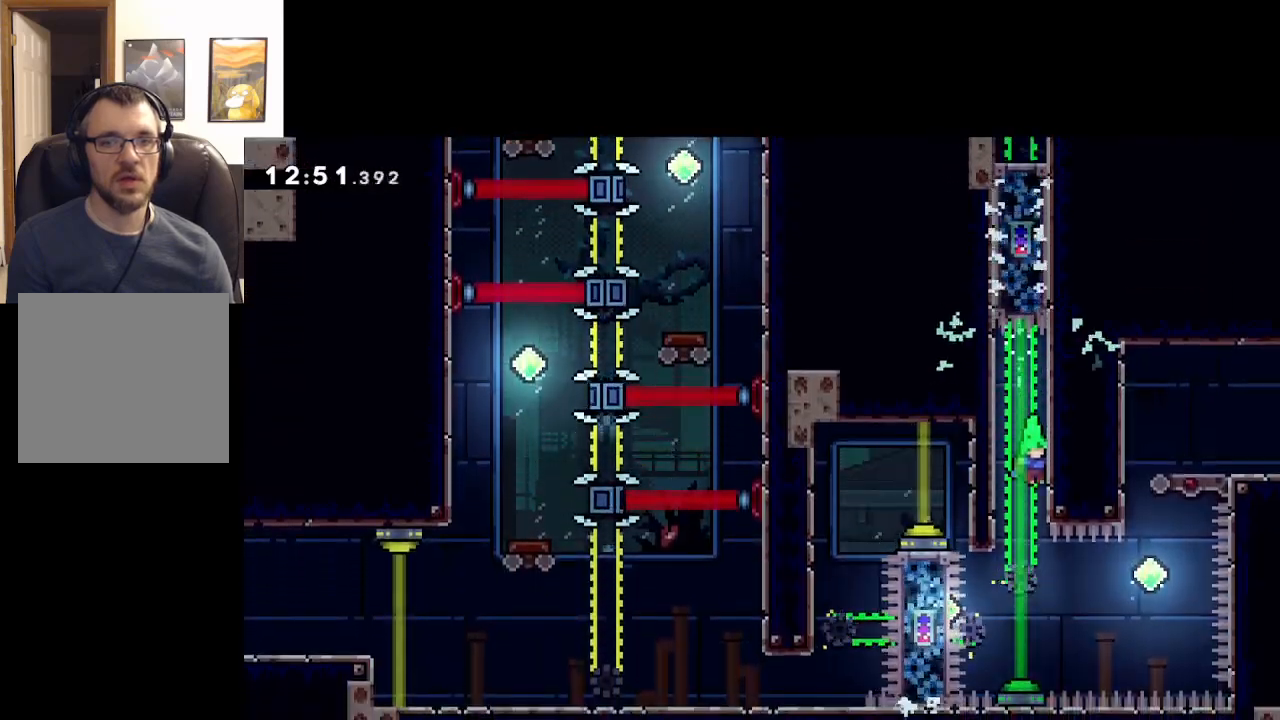
{"buttons": ["X"], "left_stick": "right", "events": [[433, "left_stick", "right"], [483, "X", "down"]]}
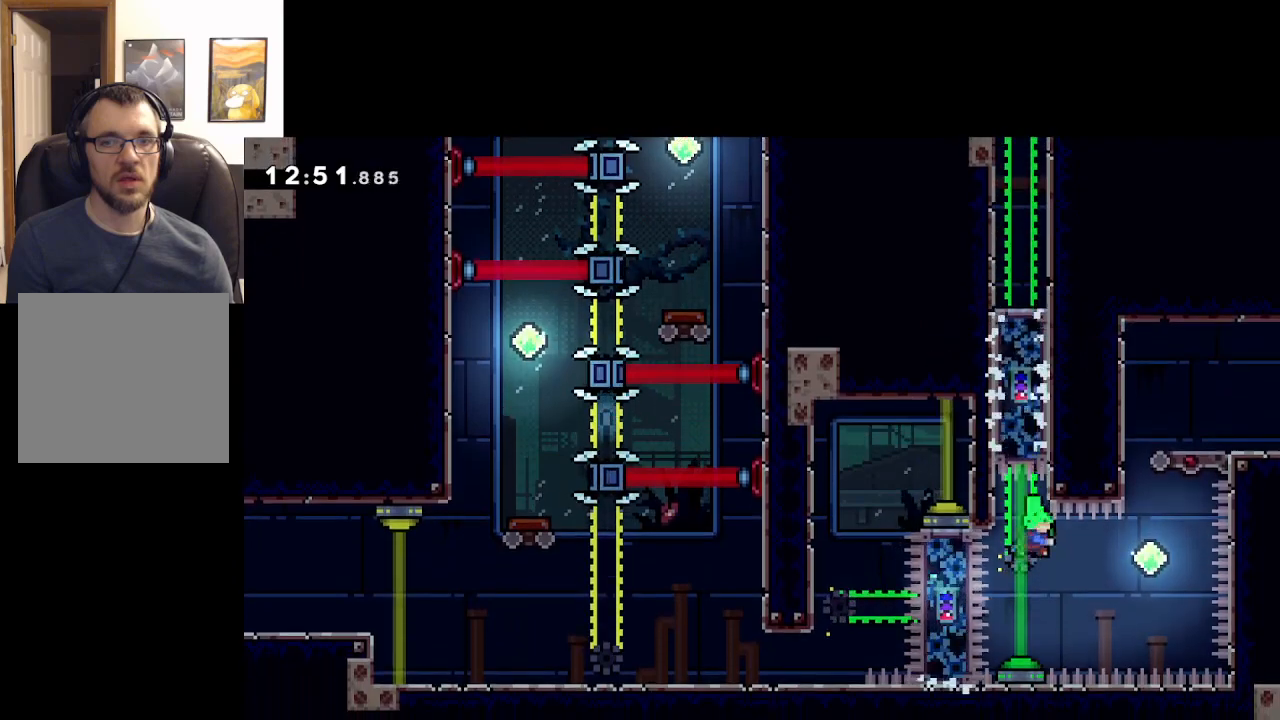
{"buttons": ["X"], "left_stick": "up", "events": [[217, "X", "up"], [250, "left_stick", "up"], [317, "X", "down"]]}
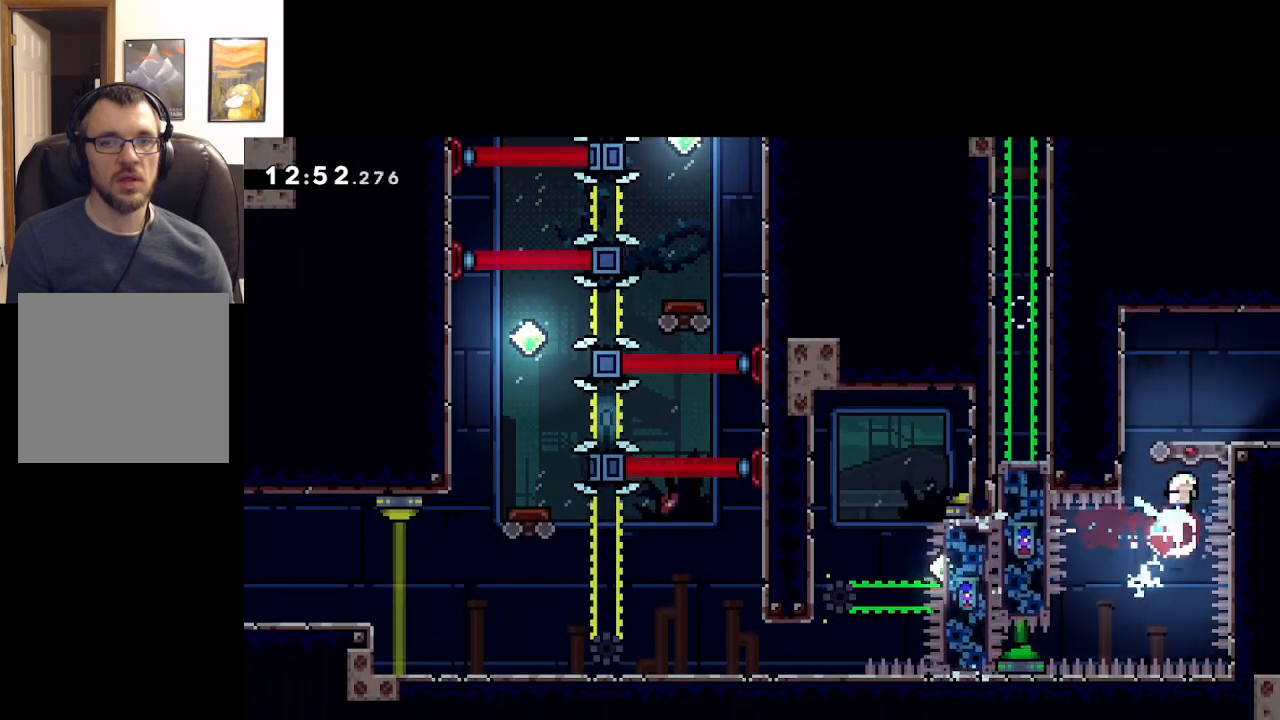
{"buttons": [], "left_stick": "center", "events": [[100, "X", "up"], [250, "left_stick", "center"]]}